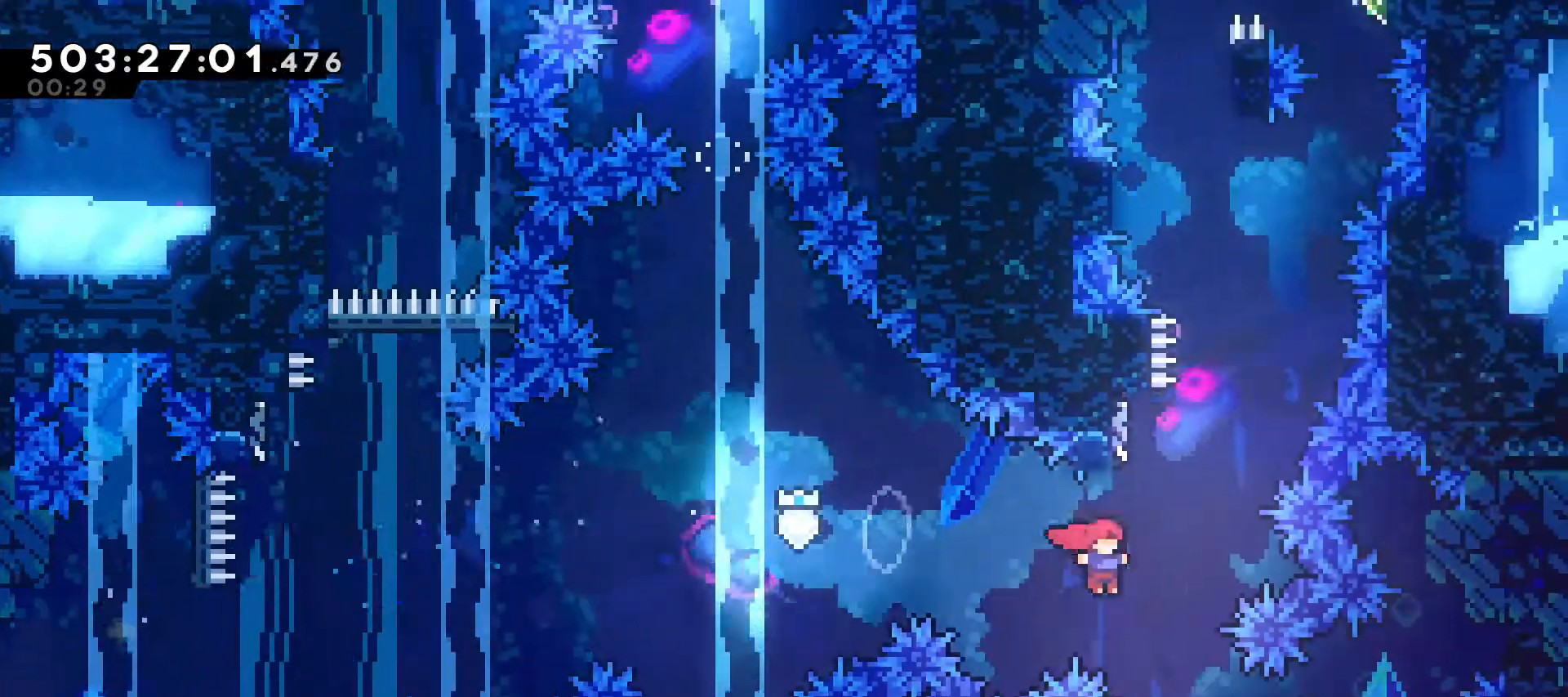
Gameplay with keyboard; each line is a JSON object with the keys held at the frame after it. "events" lists presses ("down") and releases ("up") of "dash", "demodie", "down", "grab", "interact", "jump", "jump2", "jumpdash", "left", "menu", "right" and "up" between this image and that frame as [ms after this image, input, new state], when the widget could be followed in between. No other keys are recorded. Mouse input is not recorded. Key names are as the overlay labels them; some are game actions (e.g. jump) rather than physical keys.
{"keys": ["dash", "grab", "jump", "left", "up"], "events": [[33, "dash", "down"], [33, "right", "up"], [33, "up", "down"], [233, "jump", "down"], [267, "left", "down"], [333, "grab", "down"]]}
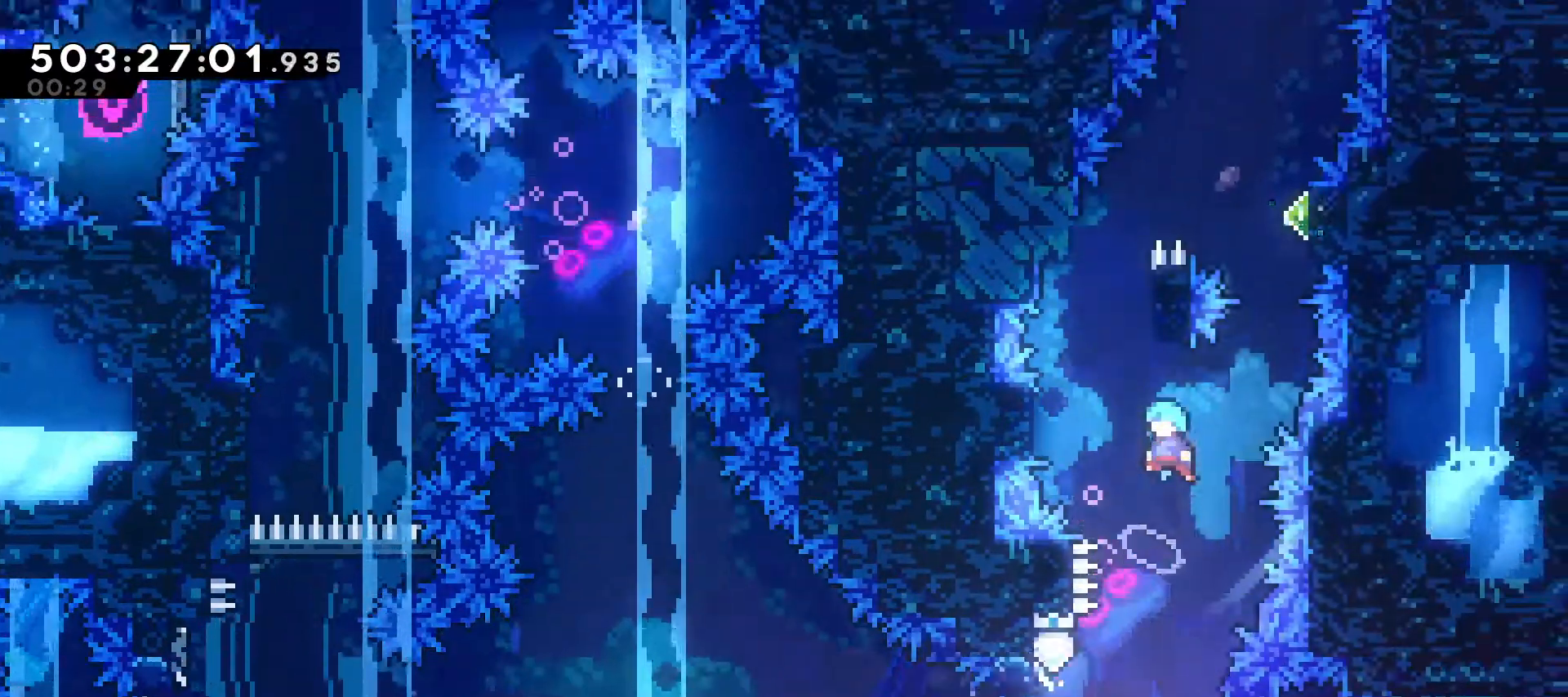
{"keys": ["grab", "up"], "events": [[133, "dash", "up"], [367, "jump", "up"], [367, "left", "up"]]}
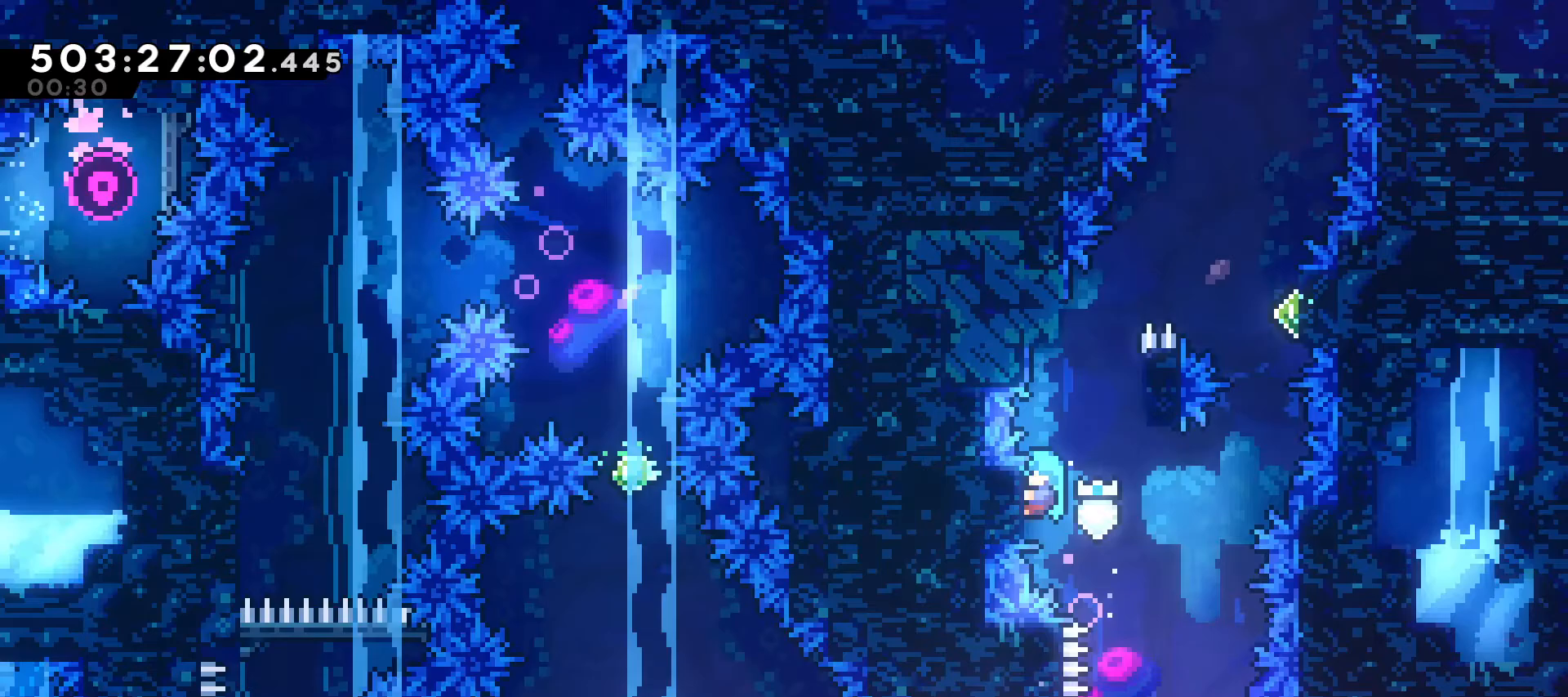
{"keys": ["grab", "jump", "right", "up"], "events": [[67, "right", "down"], [133, "jump", "down"], [267, "jump", "up"], [300, "jump", "down"]]}
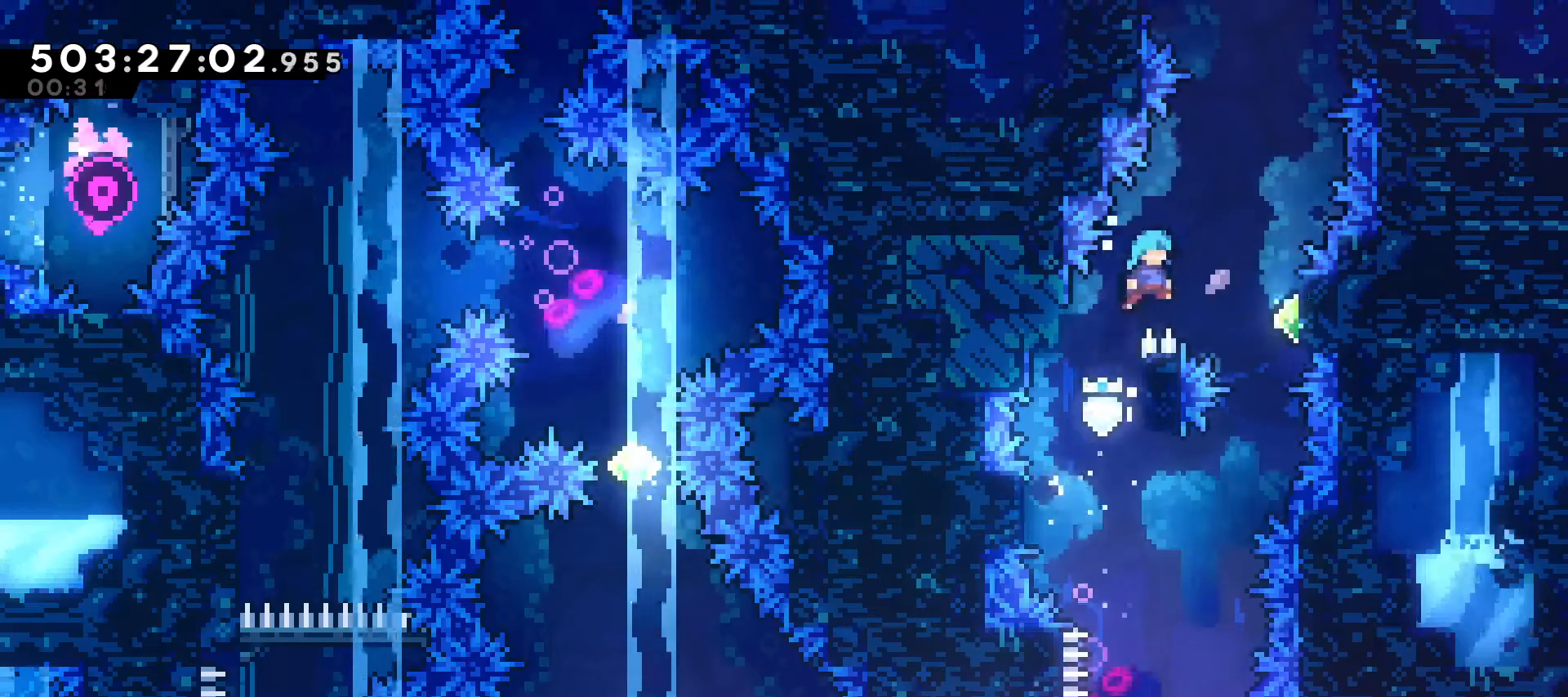
{"keys": ["grab", "jump", "up"], "events": [[333, "jump", "up"], [367, "right", "up"], [400, "jump", "down"]]}
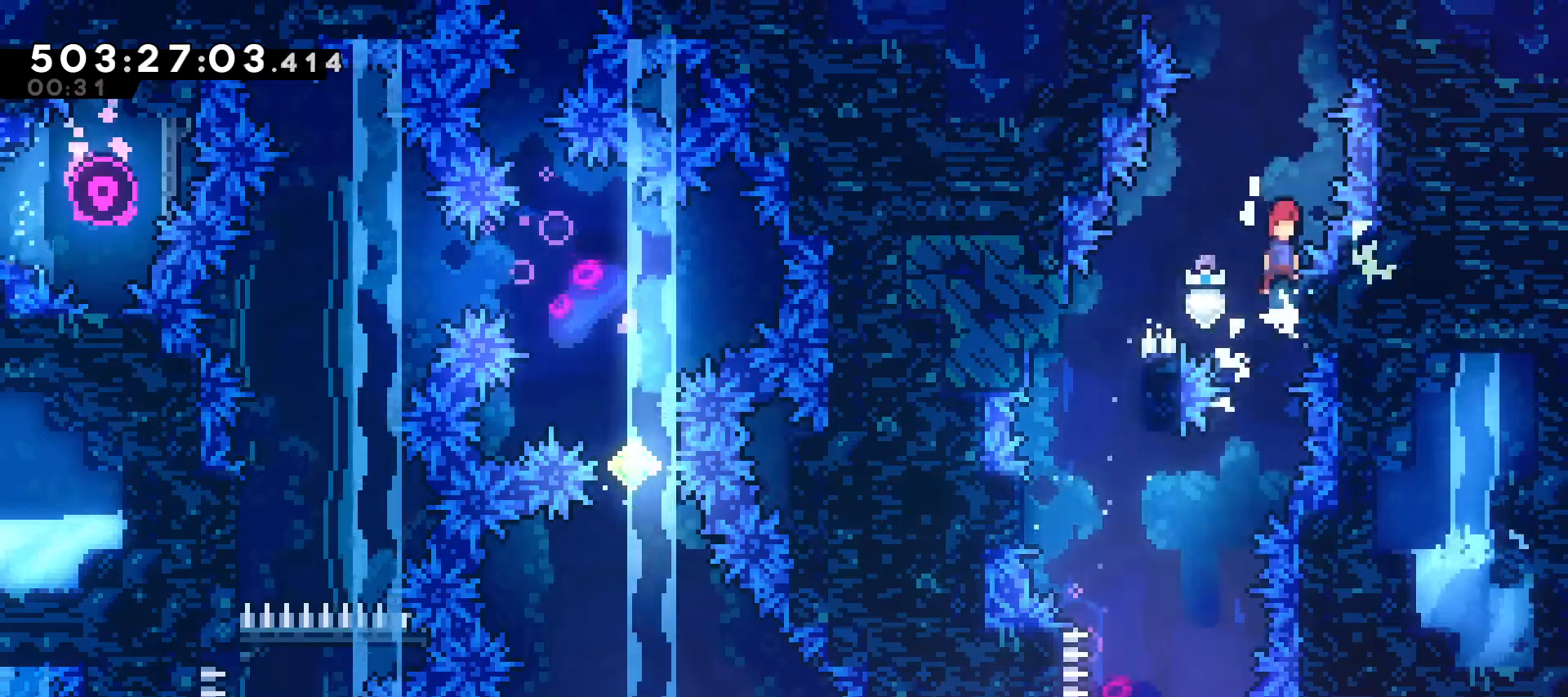
{"keys": ["up"], "events": [[200, "jump", "up"], [233, "dash", "down"], [467, "dash", "up"], [467, "grab", "up"]]}
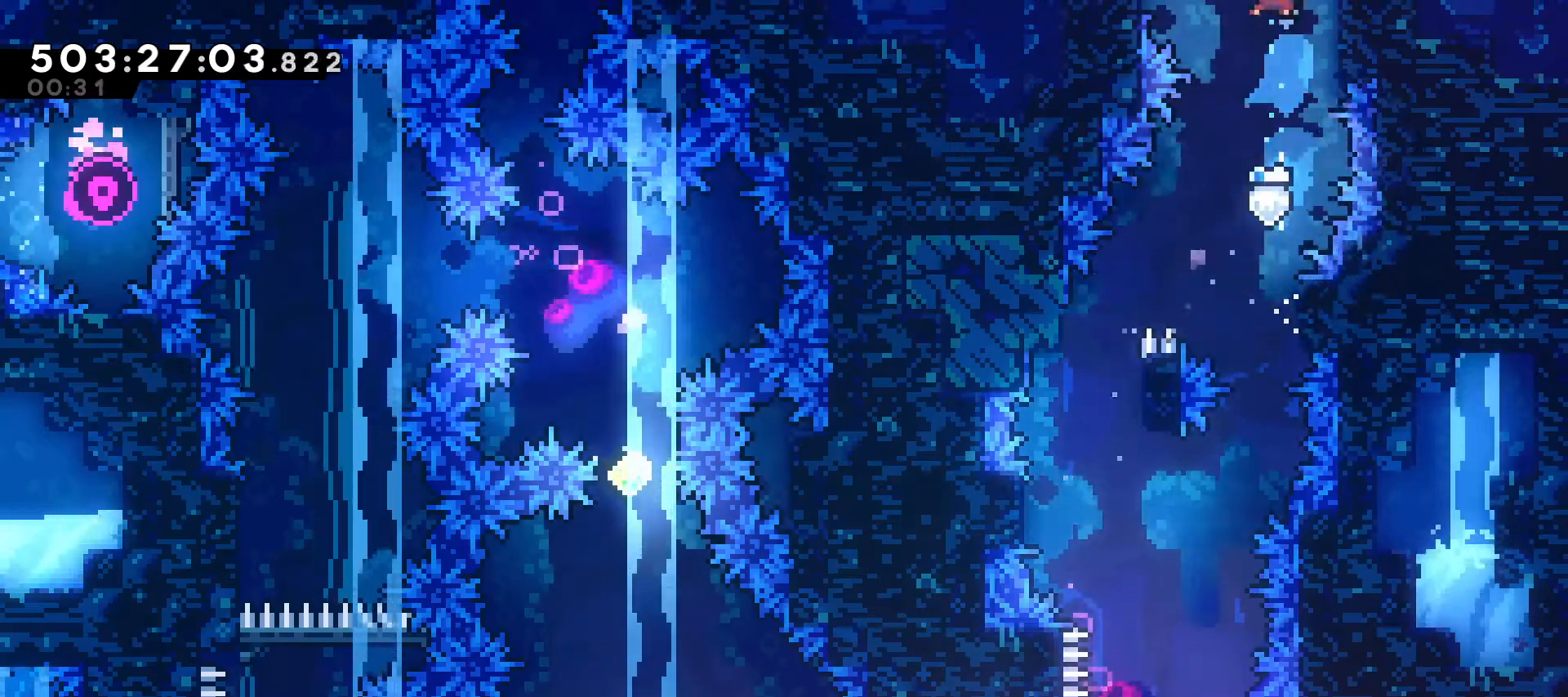
{"keys": [], "events": [[167, "up", "up"]]}
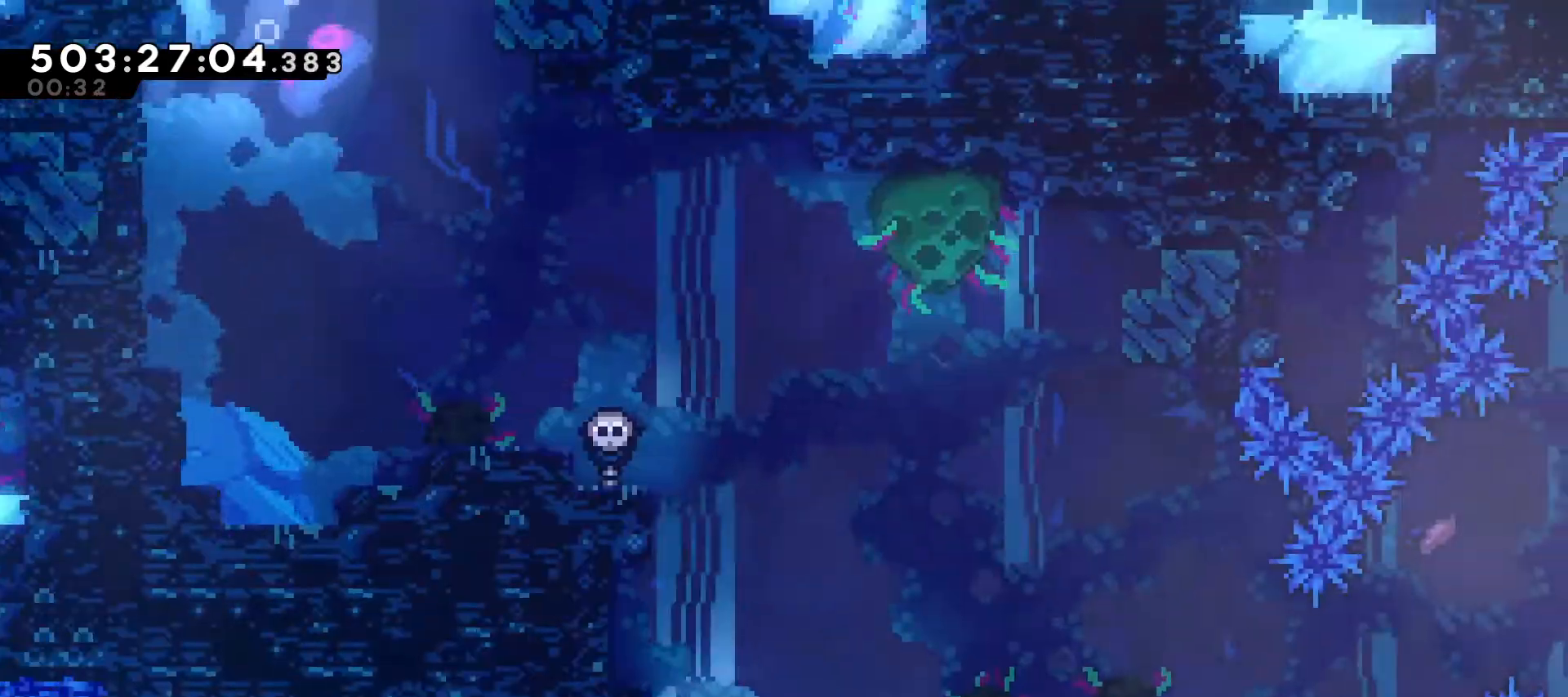
{"keys": ["right"], "events": [[167, "right", "down"]]}
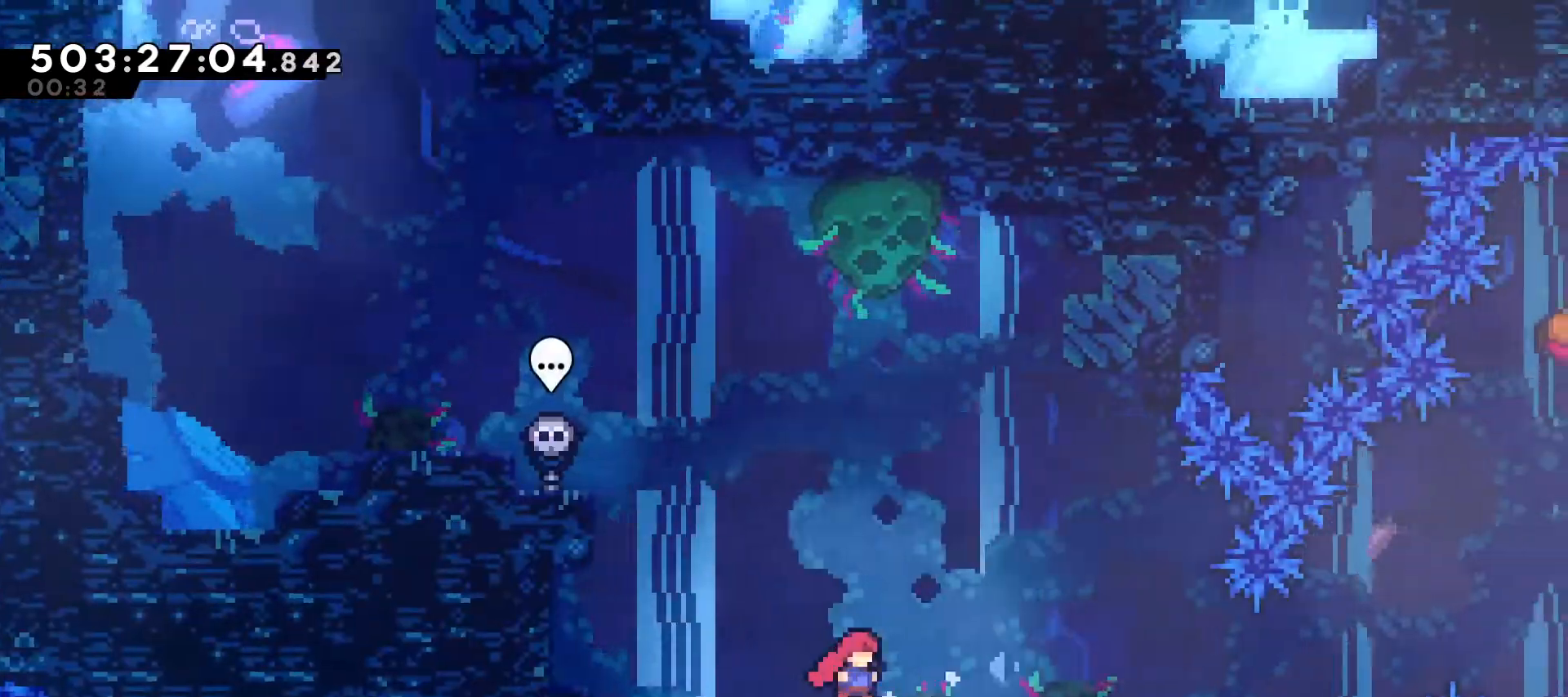
{"keys": ["dash", "down", "right"], "events": [[233, "right", "up"], [333, "down", "down"], [367, "dash", "down"], [367, "right", "down"]]}
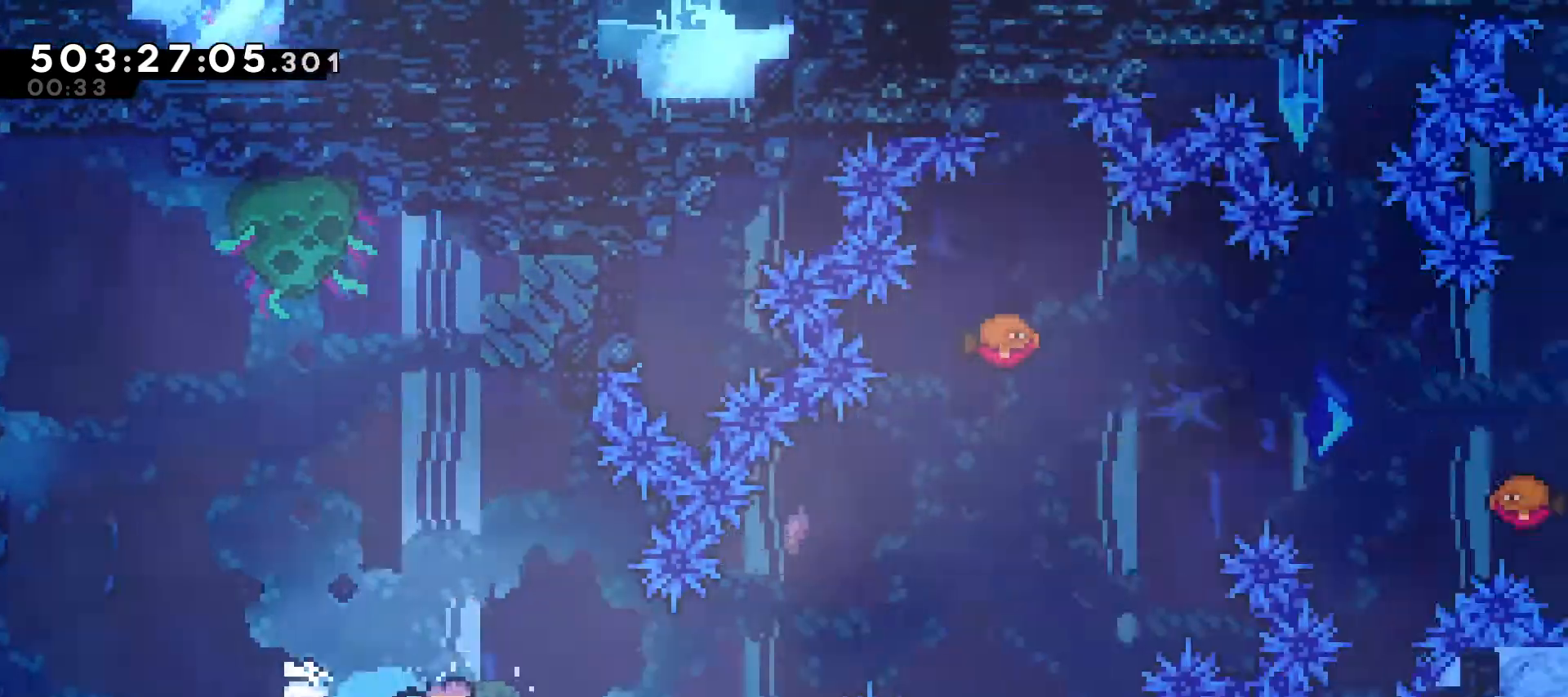
{"keys": ["dash", "up"], "events": [[67, "jump", "down"], [400, "dash", "up"], [400, "down", "up"], [400, "right", "up"], [433, "jump", "up"], [433, "up", "down"], [500, "dash", "down"]]}
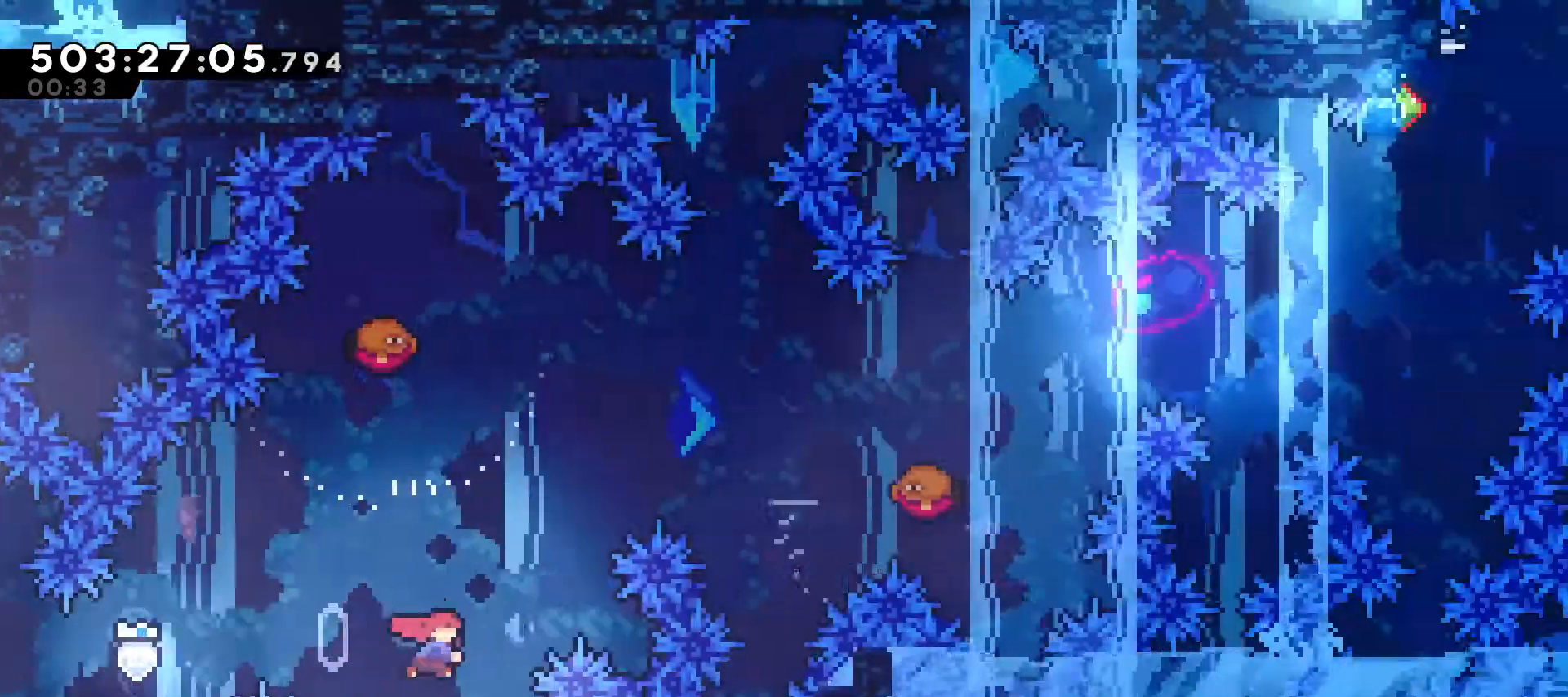
{"keys": ["right"], "events": [[133, "dash", "up"], [133, "right", "down"], [133, "up", "up"]]}
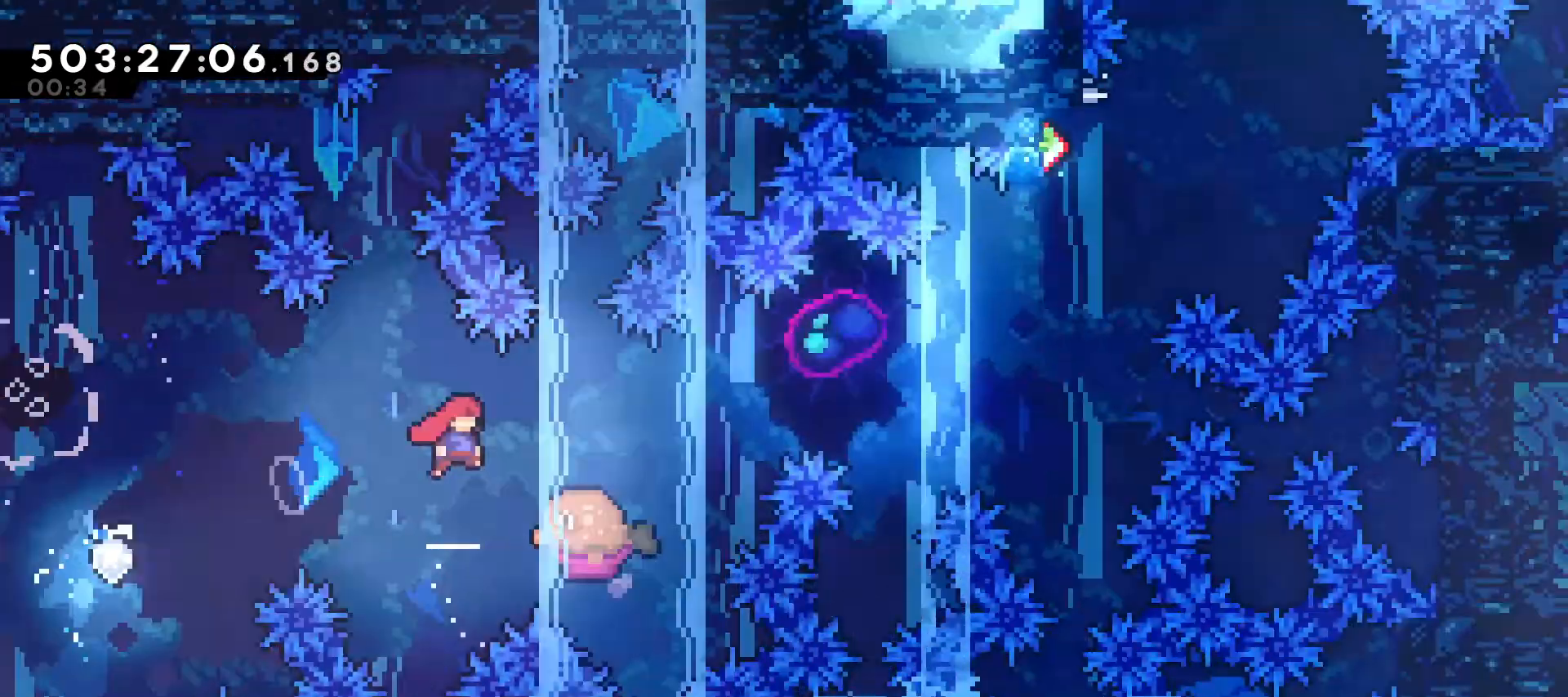
{"keys": ["down", "jump", "right"], "events": [[33, "down", "down"], [67, "dash", "down"], [200, "jump", "down"], [433, "dash", "up"]]}
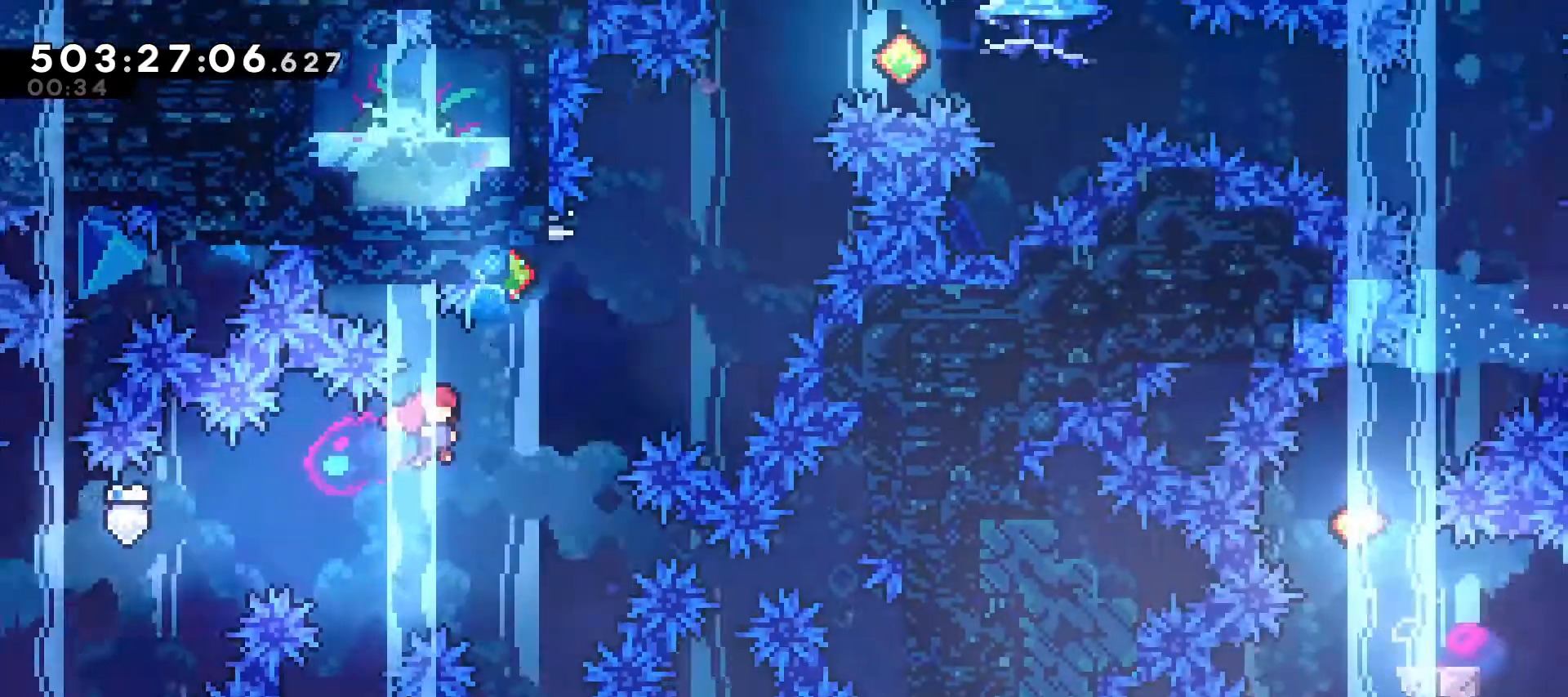
{"keys": ["dash", "jump", "right"], "events": [[33, "down", "up"], [67, "right", "up"], [100, "dash", "down"], [100, "jump", "up"], [100, "up", "down"], [367, "jump", "down"], [400, "right", "down"], [400, "up", "up"]]}
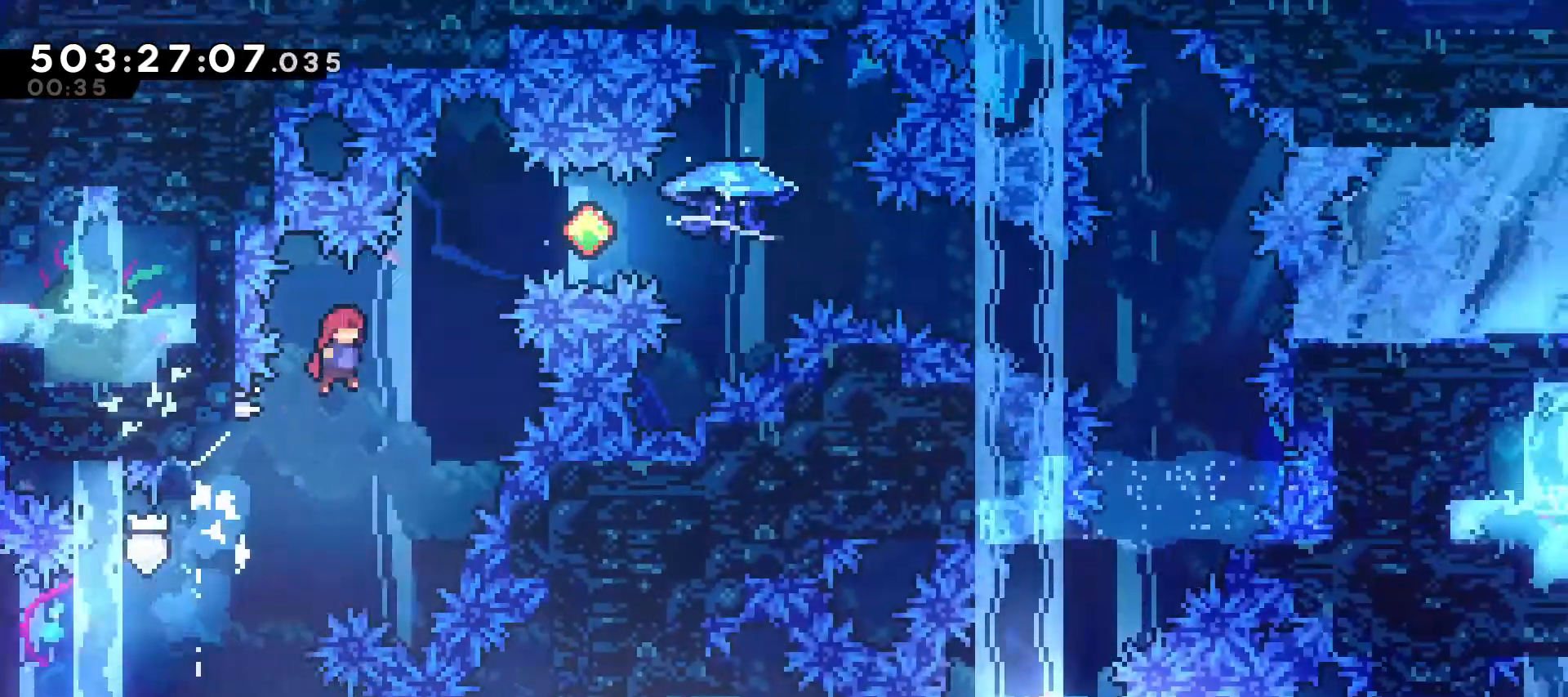
{"keys": ["dash", "grab", "right"], "events": [[167, "dash", "up"], [333, "dash", "down"], [333, "jump", "up"], [500, "grab", "down"]]}
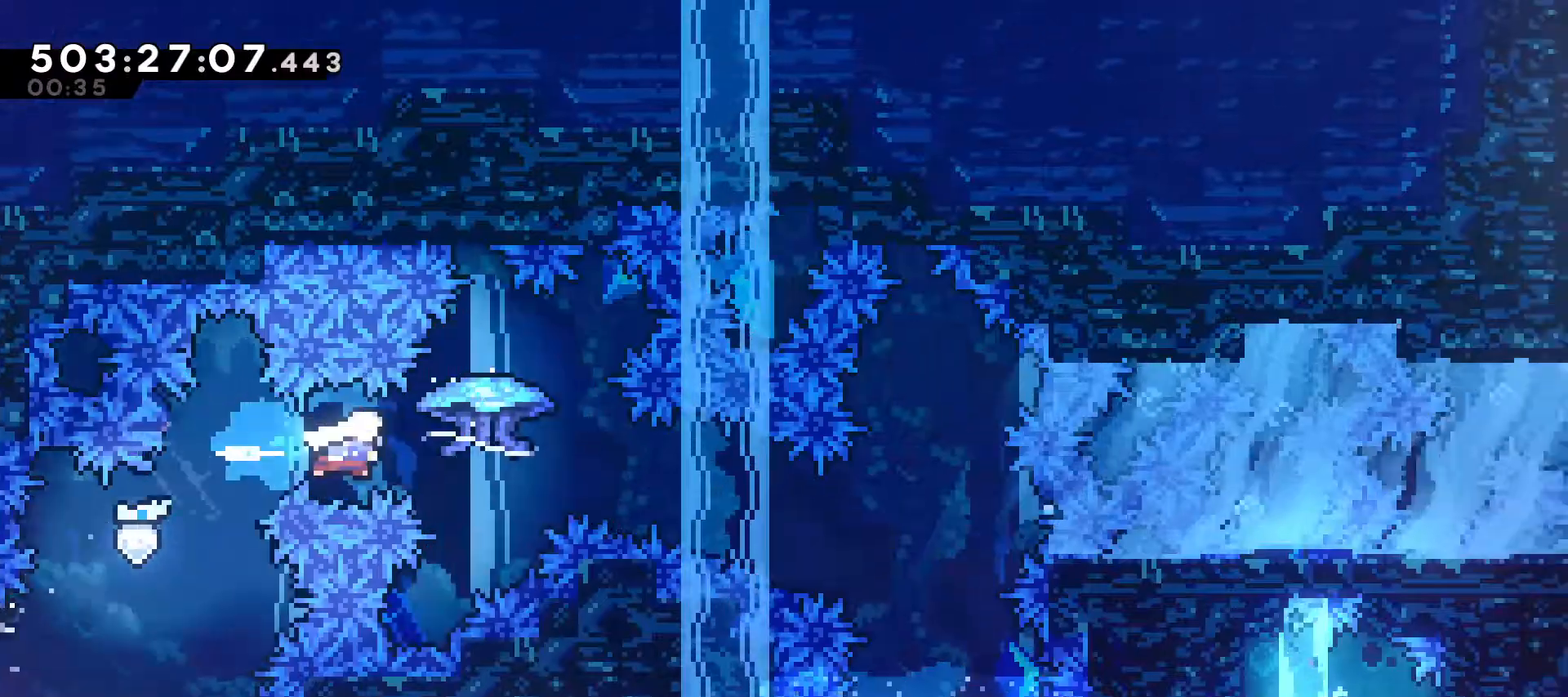
{"keys": ["grab", "right", "up"], "events": [[233, "dash", "up"], [300, "up", "down"]]}
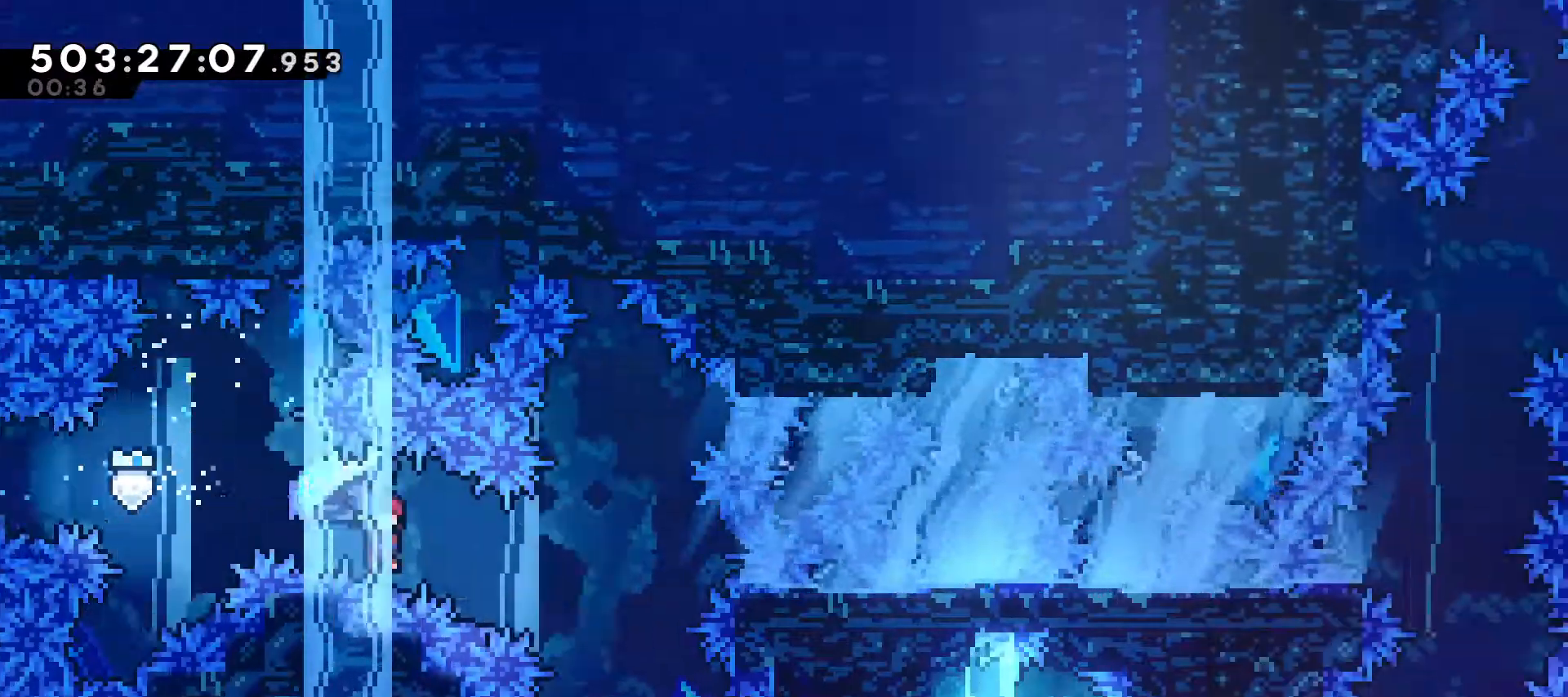
{"keys": [], "events": [[267, "grab", "up"], [267, "up", "up"], [300, "right", "up"]]}
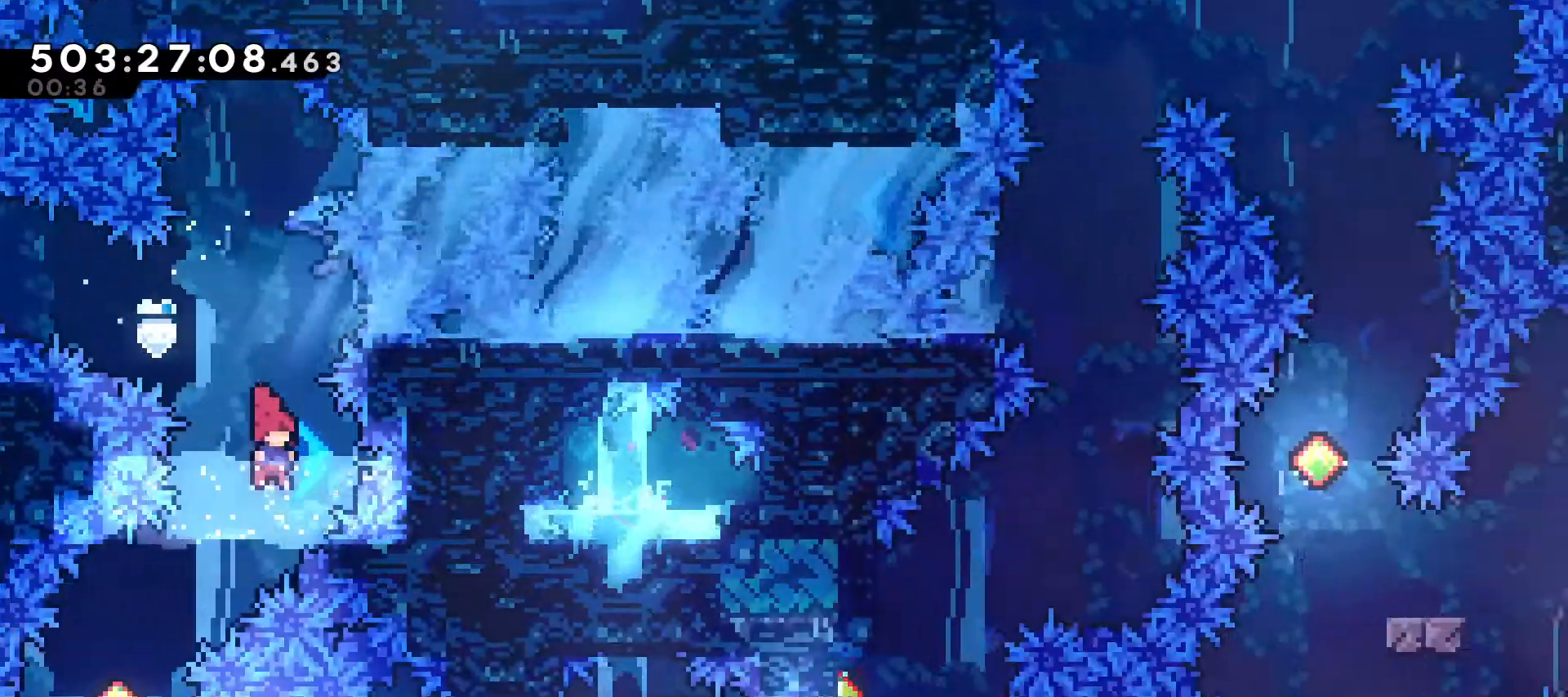
{"keys": ["dash", "down", "right"], "events": [[33, "down", "down"], [33, "left", "down"], [133, "dash", "down"], [333, "dash", "up"], [333, "left", "up"], [400, "right", "down"], [467, "dash", "down"]]}
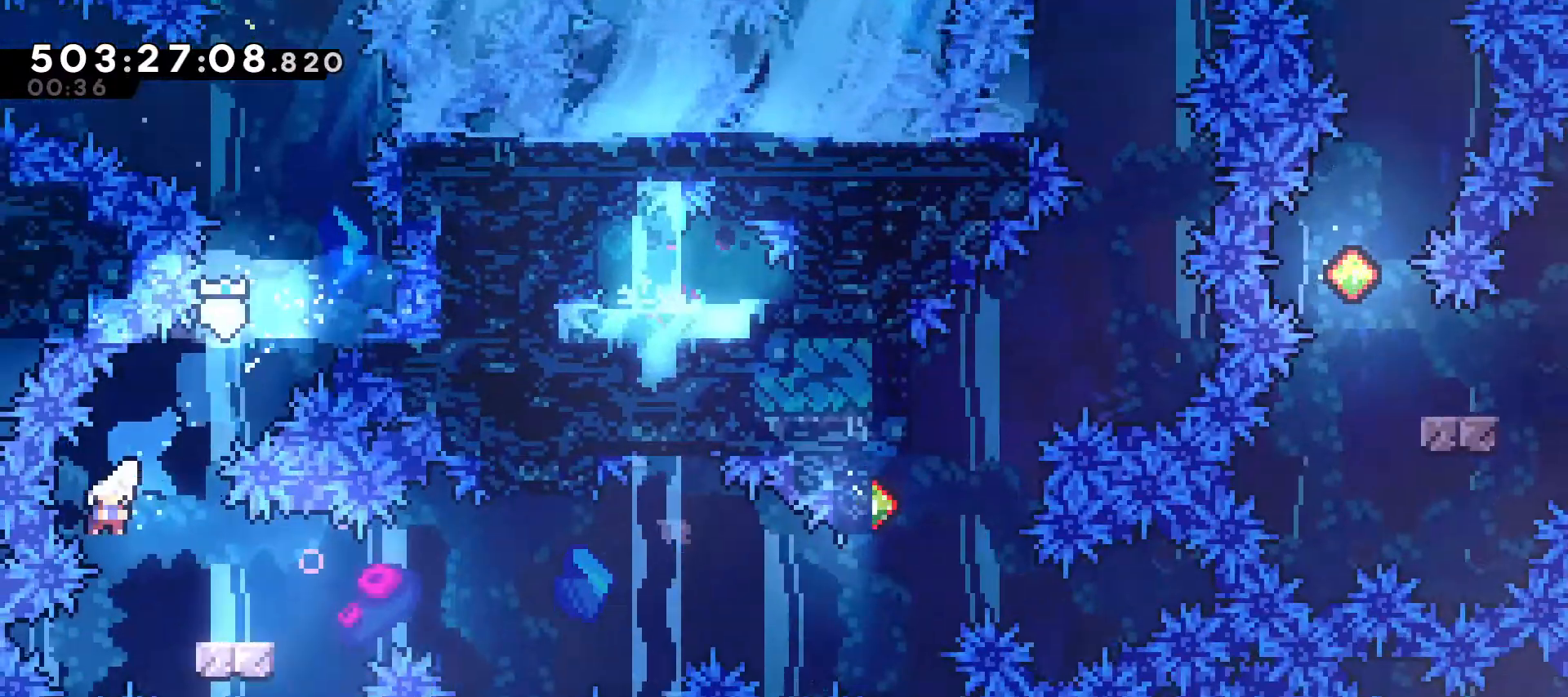
{"keys": ["down", "jump", "right"], "events": [[133, "jump", "down"], [433, "dash", "up"]]}
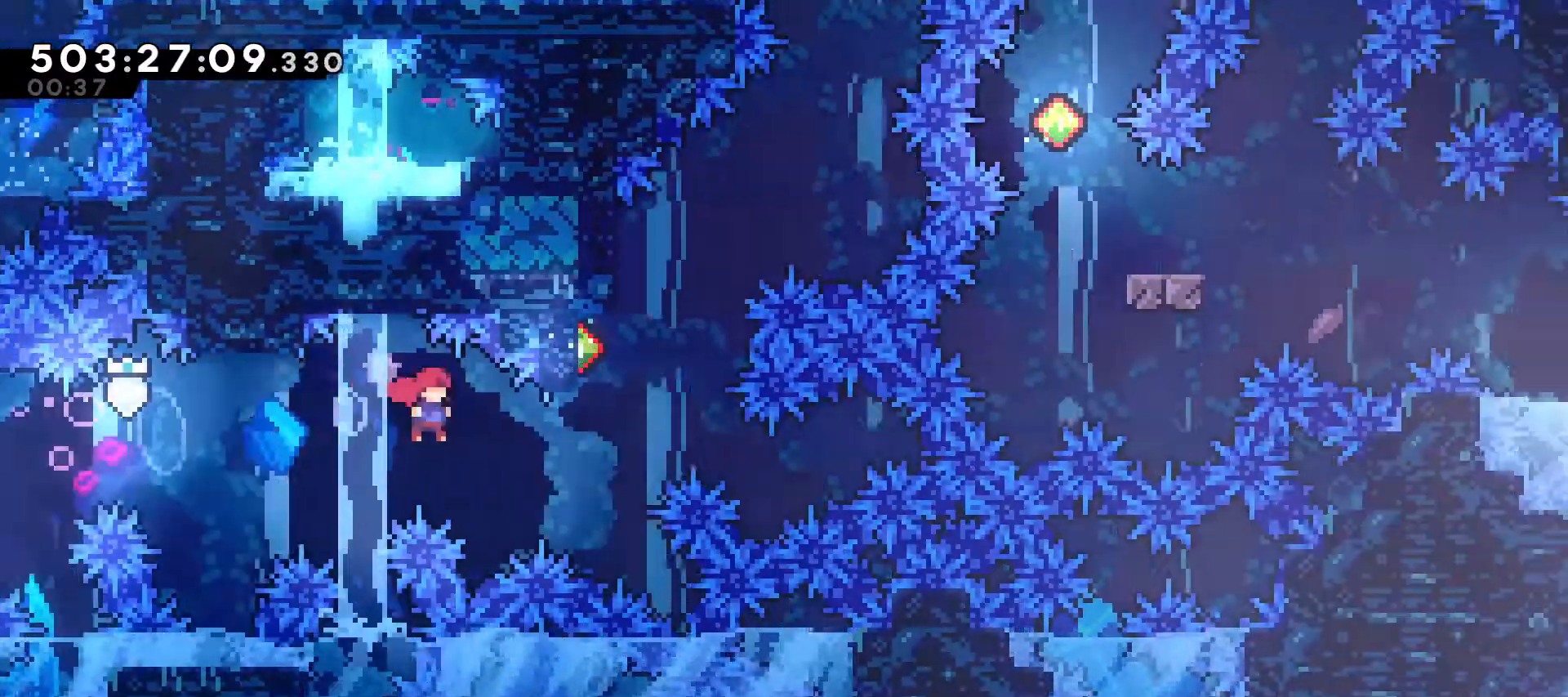
{"keys": ["dash", "jump", "right", "up"], "events": [[100, "down", "up"], [100, "jump", "up"], [167, "right", "up"], [233, "dash", "down"], [233, "up", "down"], [400, "jump", "down"], [400, "right", "down"]]}
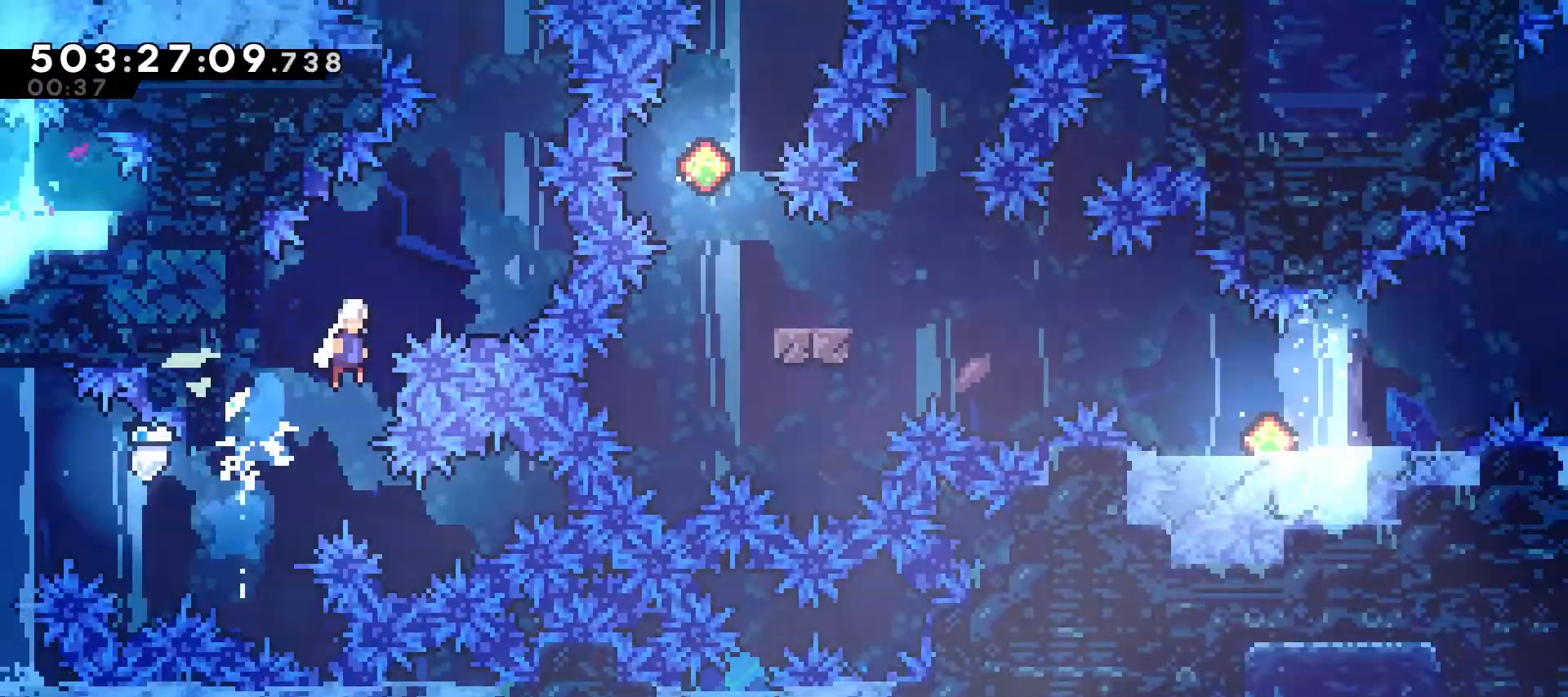
{"keys": ["dash", "grab", "up"], "events": [[133, "dash", "up"], [233, "jump", "up"], [233, "right", "up"], [267, "dash", "down"], [467, "grab", "down"]]}
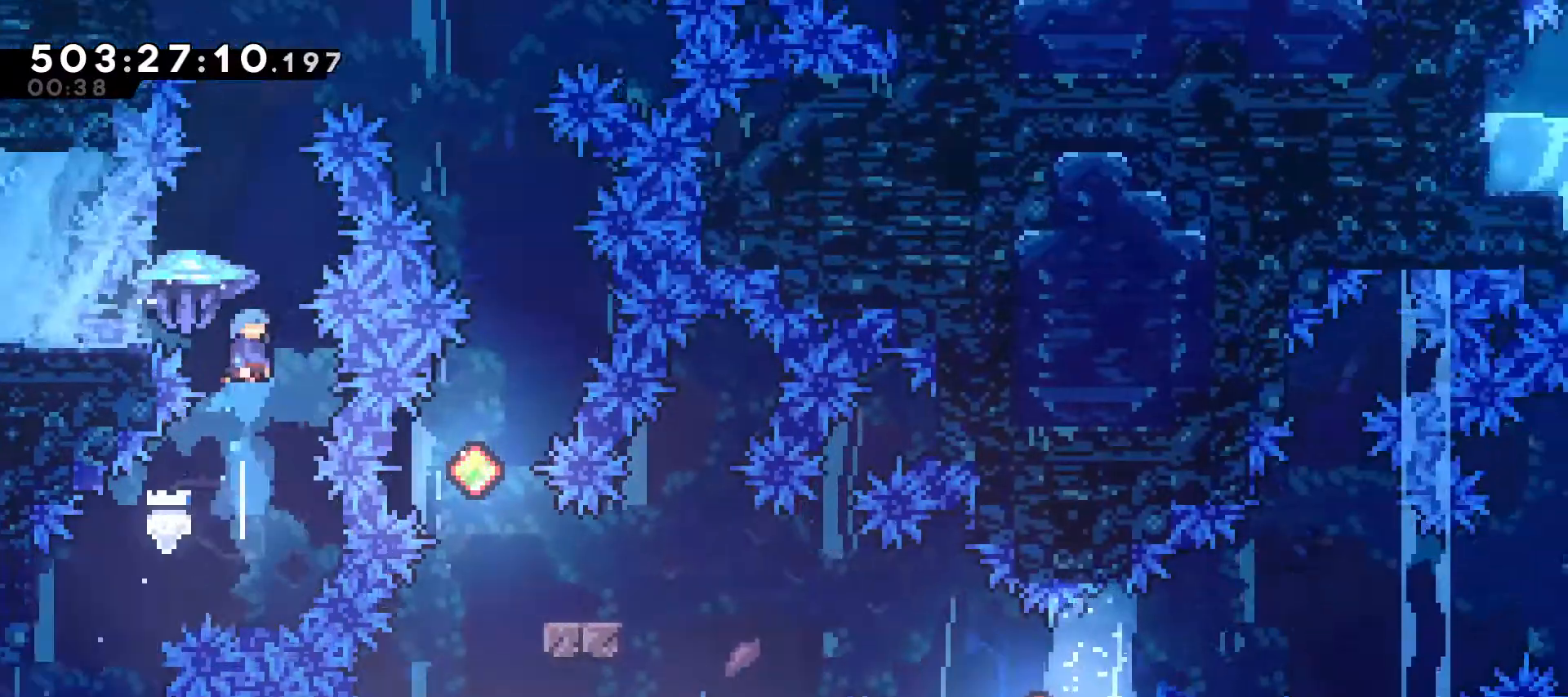
{"keys": ["grab", "right", "up"], "events": [[300, "right", "down"], [400, "dash", "up"]]}
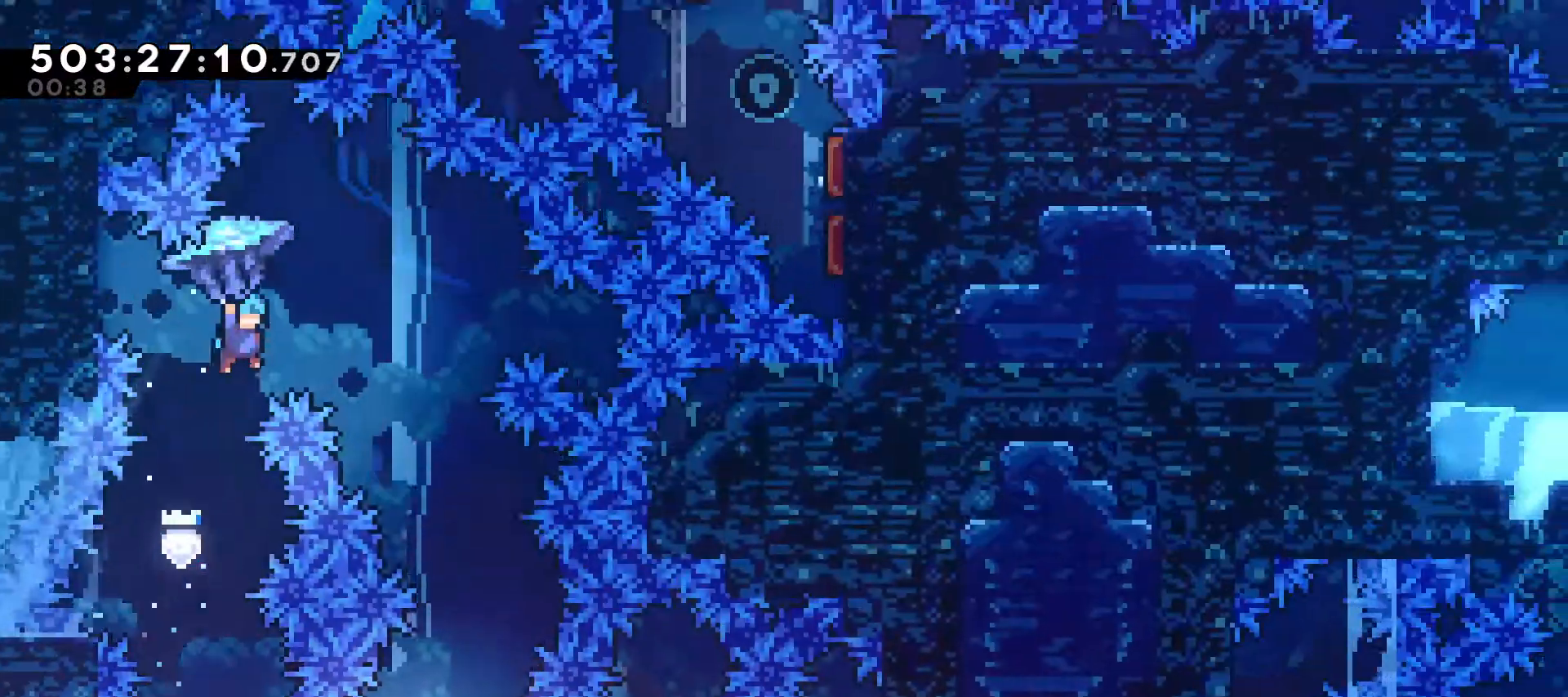
{"keys": [], "events": [[333, "grab", "up"], [333, "right", "up"], [333, "up", "up"]]}
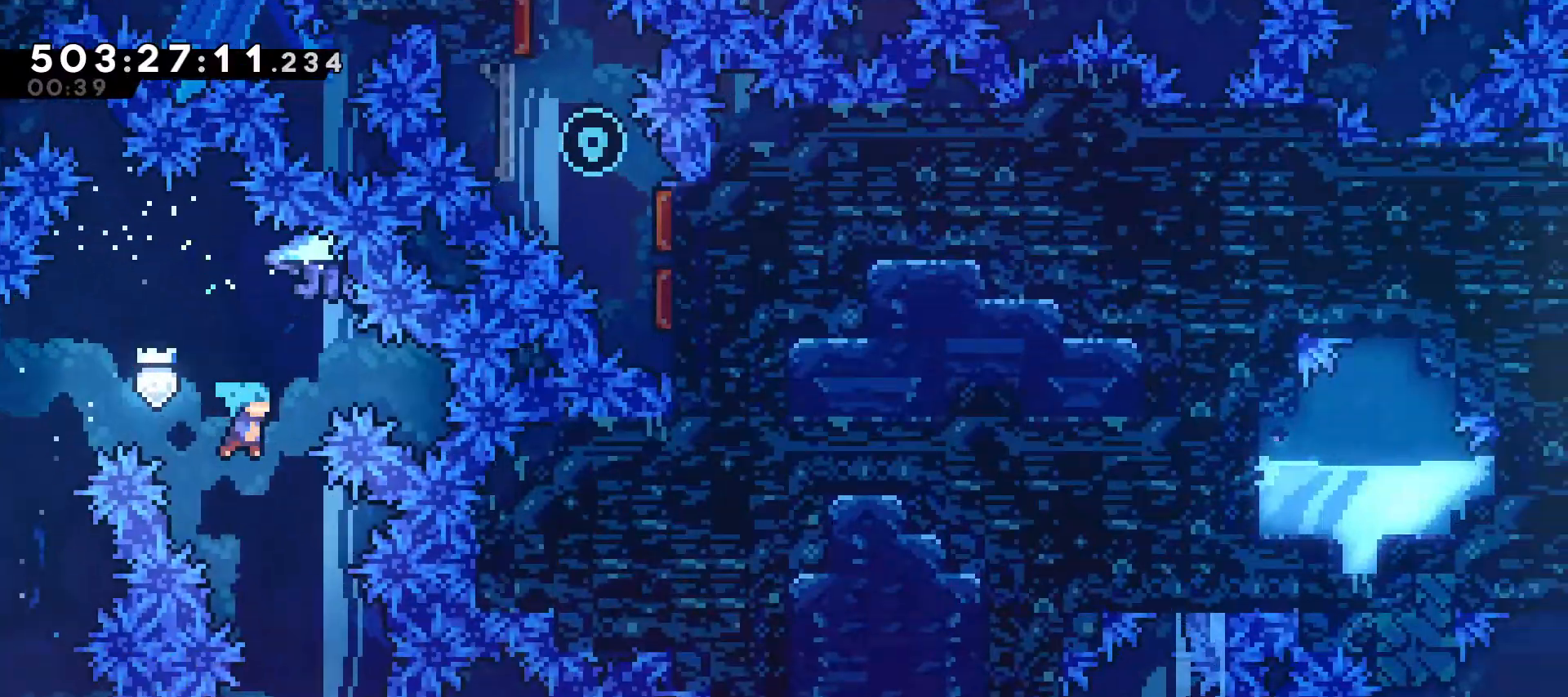
{"keys": [], "events": [[67, "right", "down"], [167, "right", "up"], [367, "left", "down"], [467, "left", "up"]]}
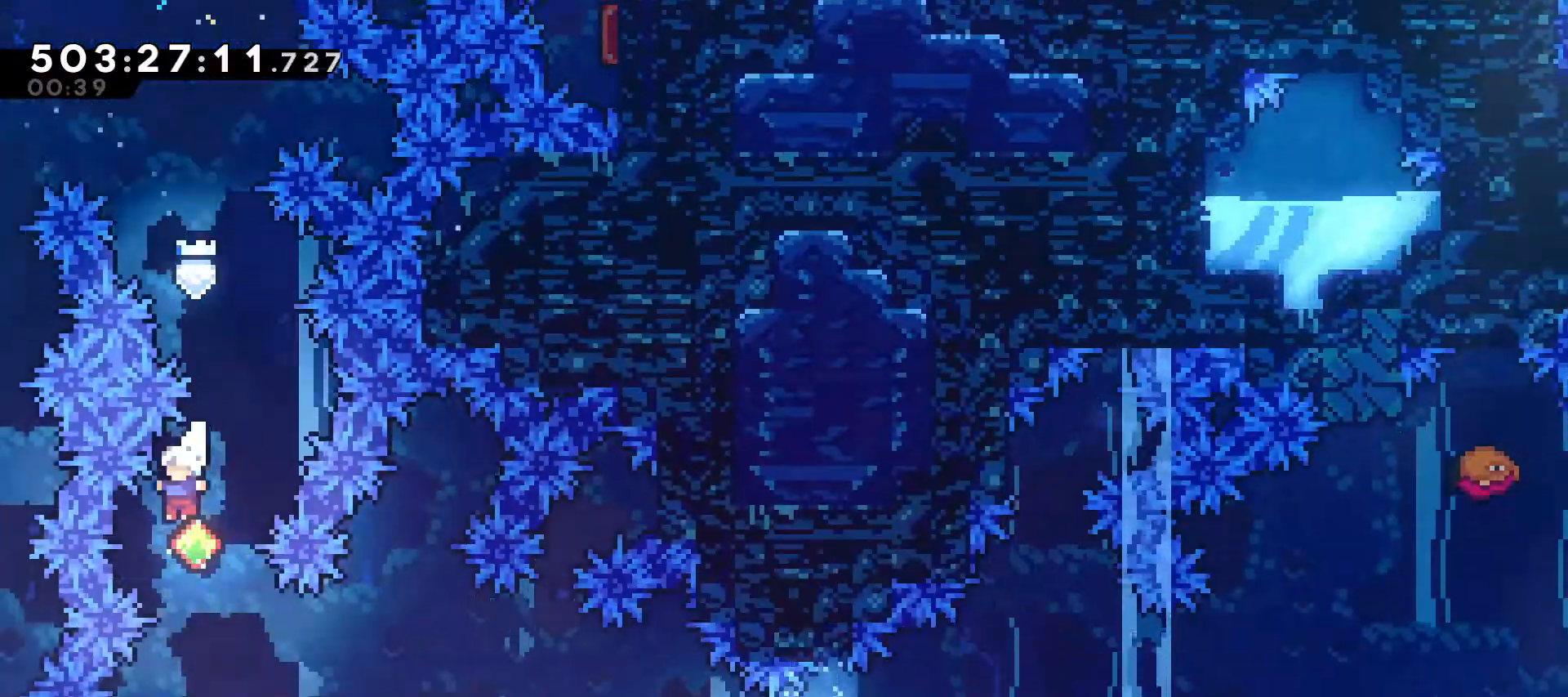
{"keys": ["dash", "down", "jump", "right"], "events": [[100, "down", "down"], [100, "right", "down"], [167, "dash", "down"], [333, "jump", "down"], [433, "dash", "up"], [467, "dash", "down"]]}
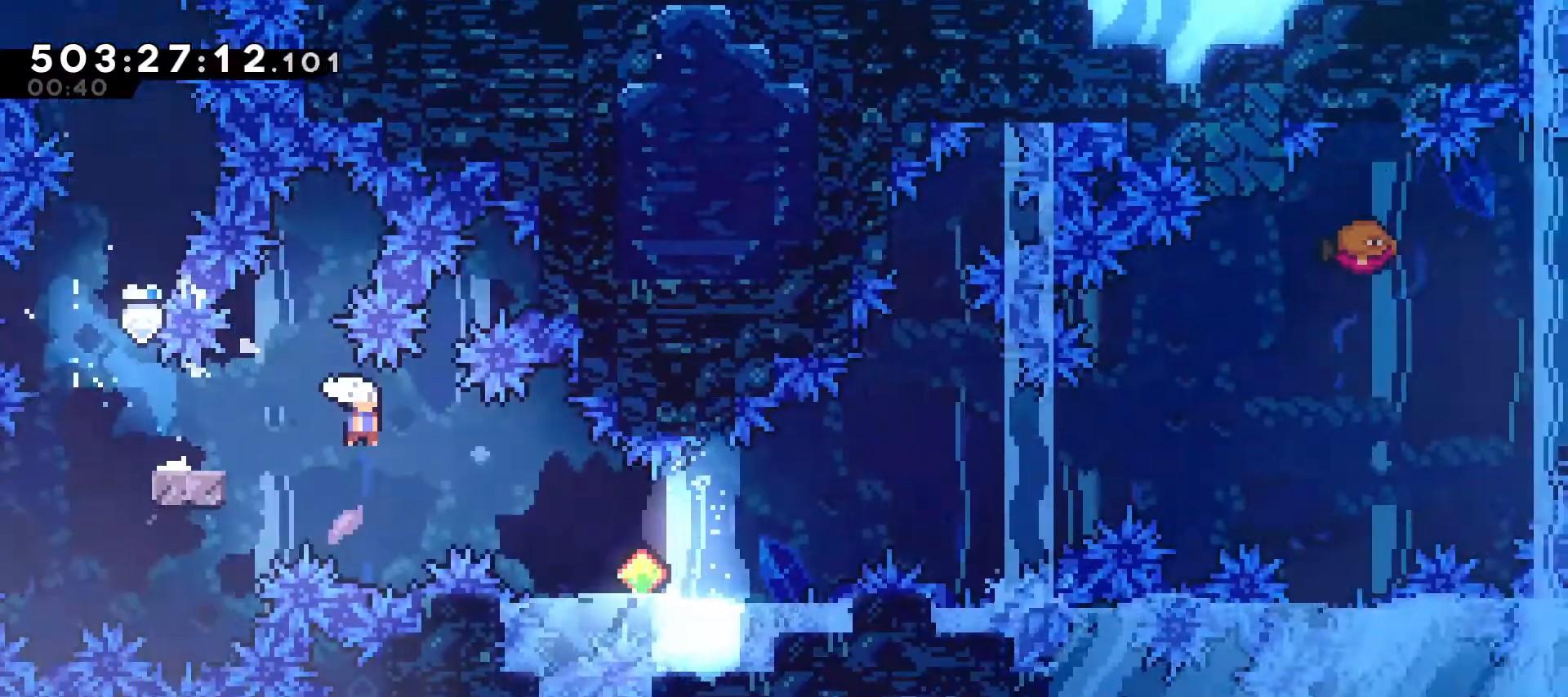
{"keys": ["jump", "right"], "events": [[33, "jump", "up"], [167, "dash", "up"], [167, "down", "up"], [200, "jump", "down"]]}
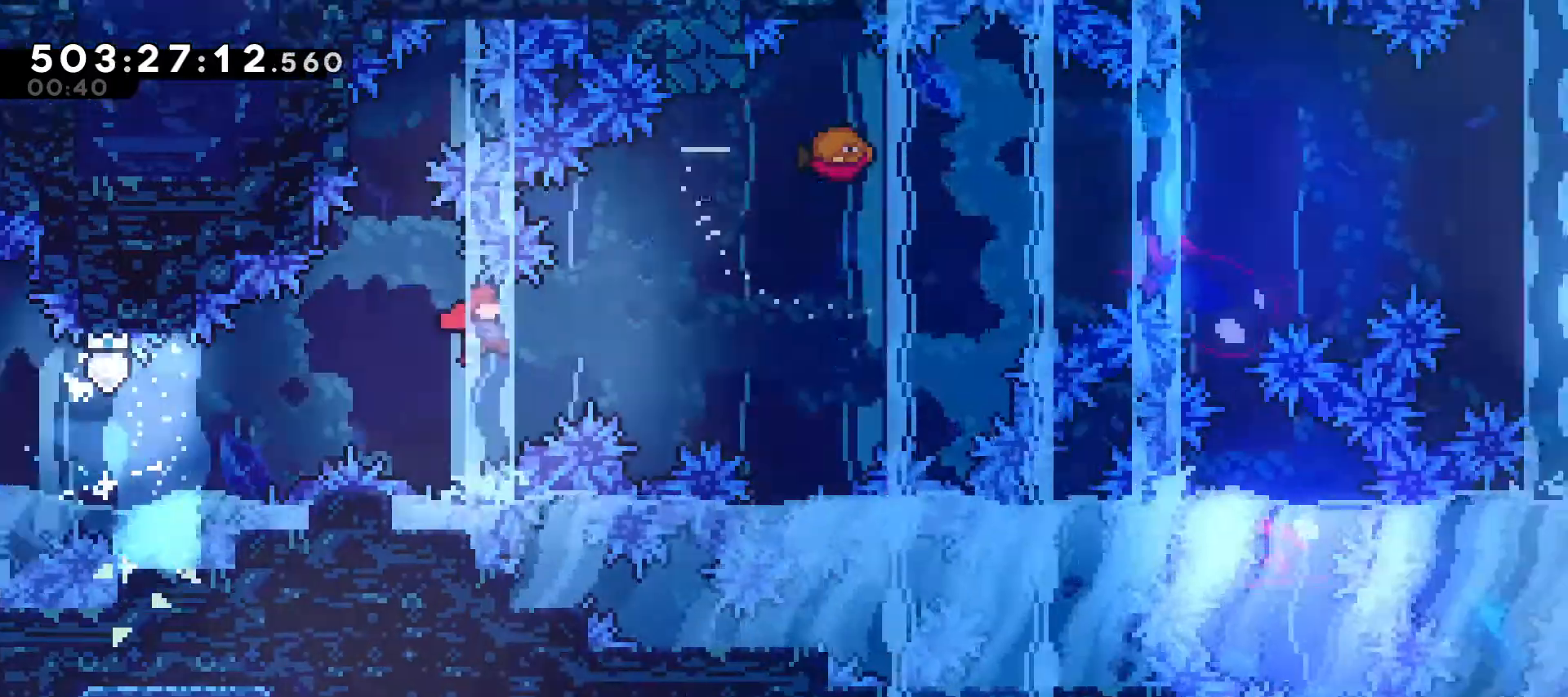
{"keys": ["dash", "right", "up"], "events": [[233, "up", "down"], [267, "jump", "up"], [333, "dash", "down"]]}
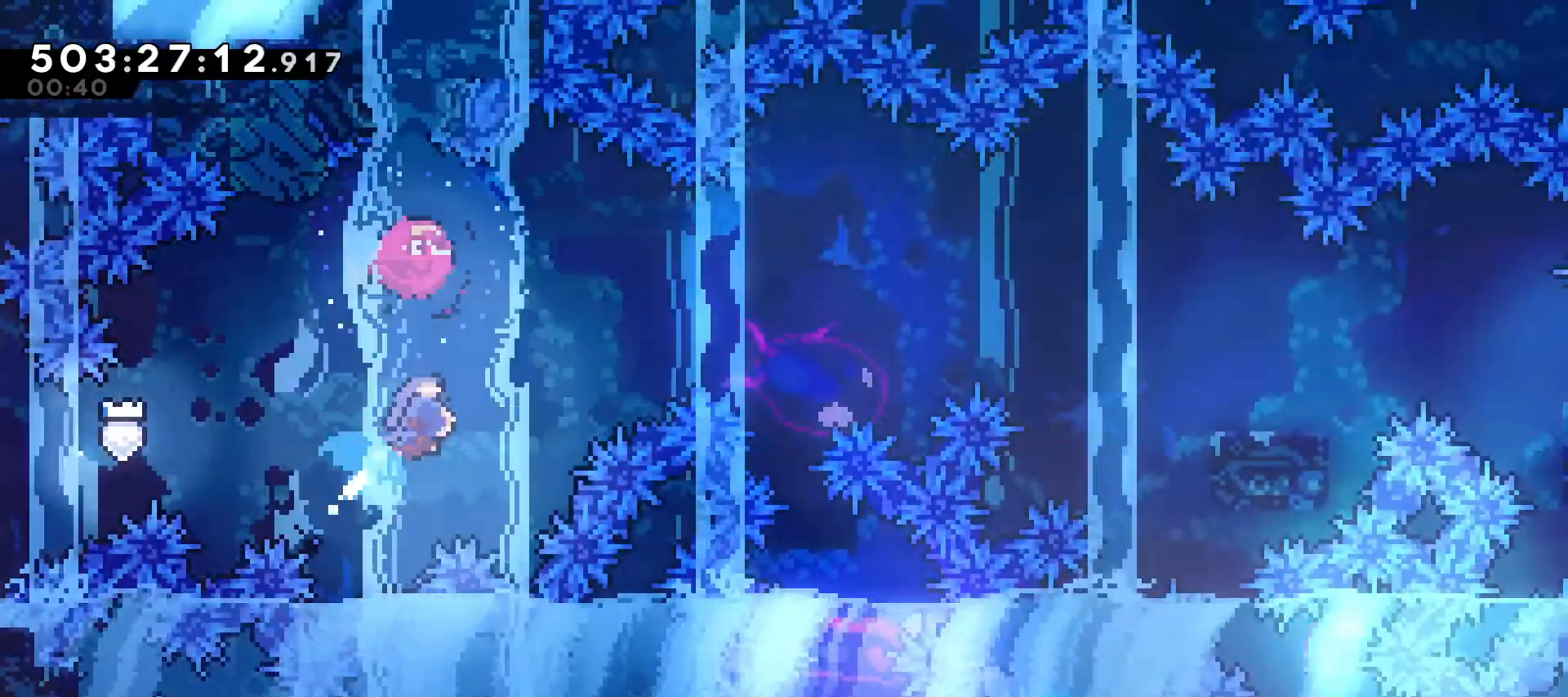
{"keys": ["right"], "events": [[67, "up", "up"], [100, "dash", "up"]]}
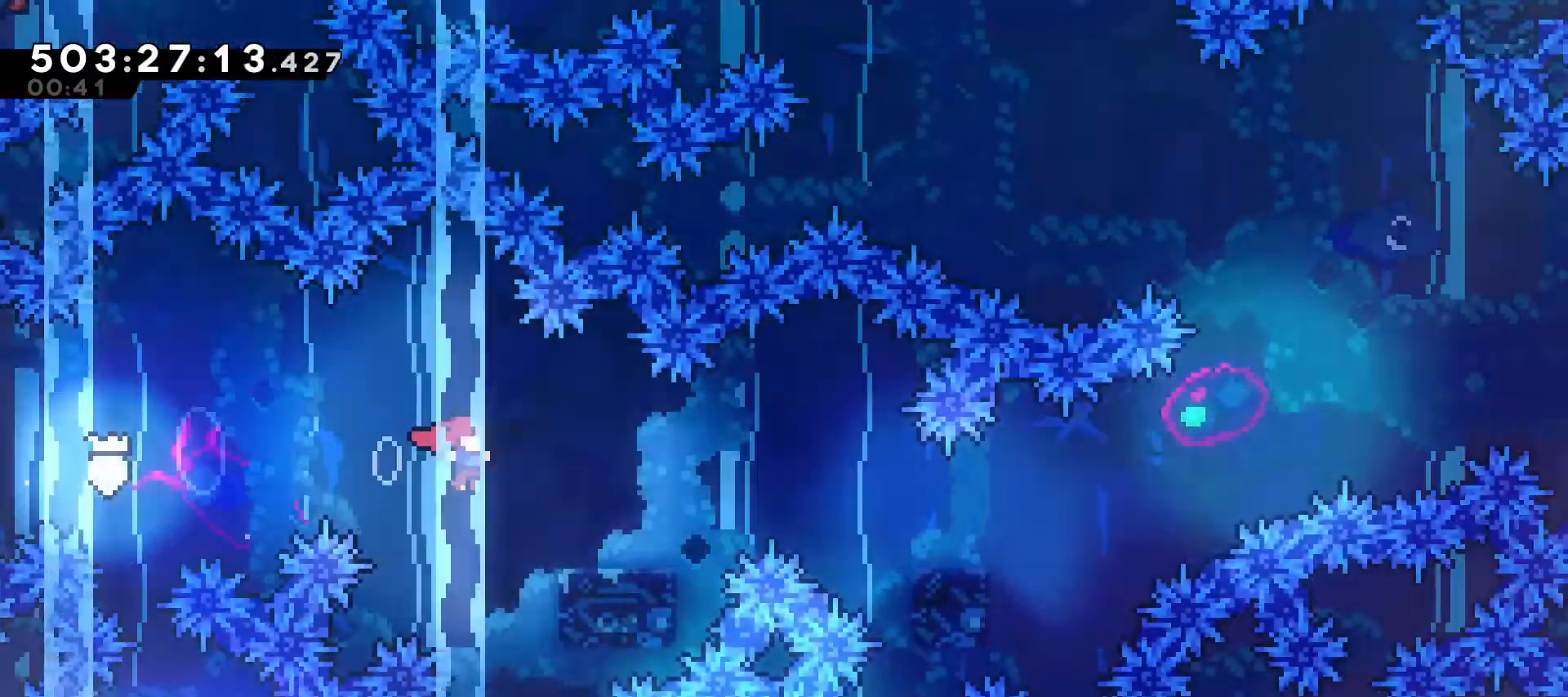
{"keys": ["jump", "right"], "events": [[67, "dash", "down"], [67, "down", "down"], [200, "down", "up"], [200, "jump", "down"], [267, "dash", "up"], [300, "jump", "up"], [433, "jump", "down"]]}
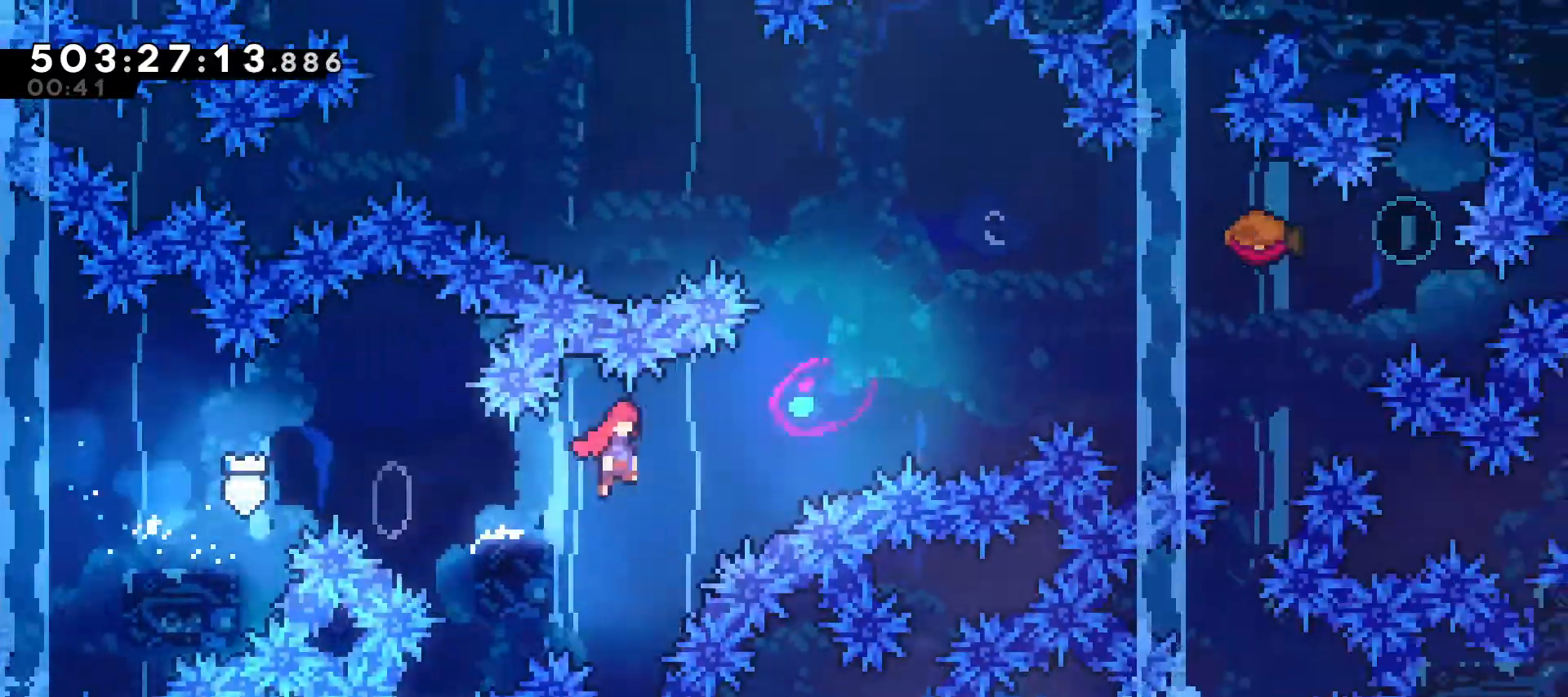
{"keys": ["left"], "events": [[300, "up", "down"], [333, "dash", "down"], [333, "jump", "up"], [467, "dash", "up"], [467, "left", "down"], [467, "right", "up"], [467, "up", "up"]]}
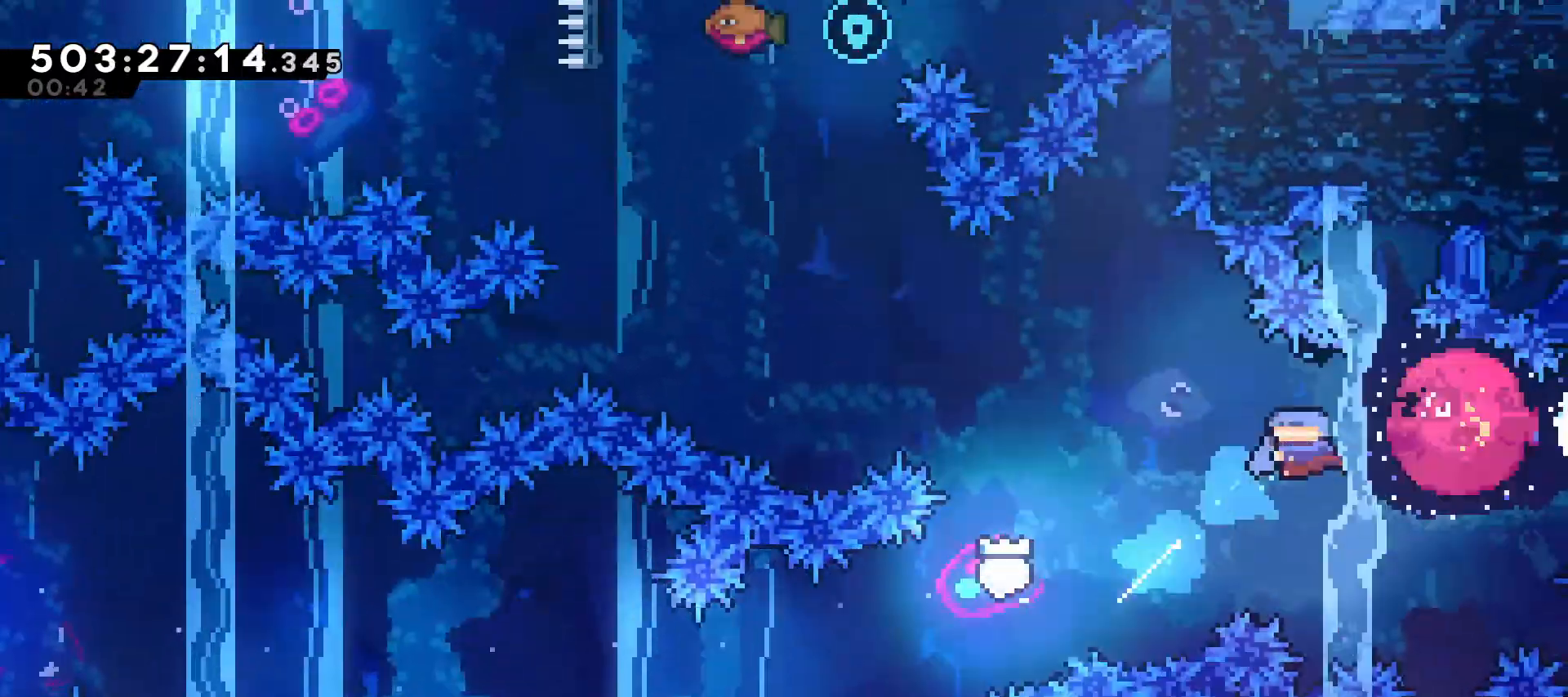
{"keys": ["left"], "events": []}
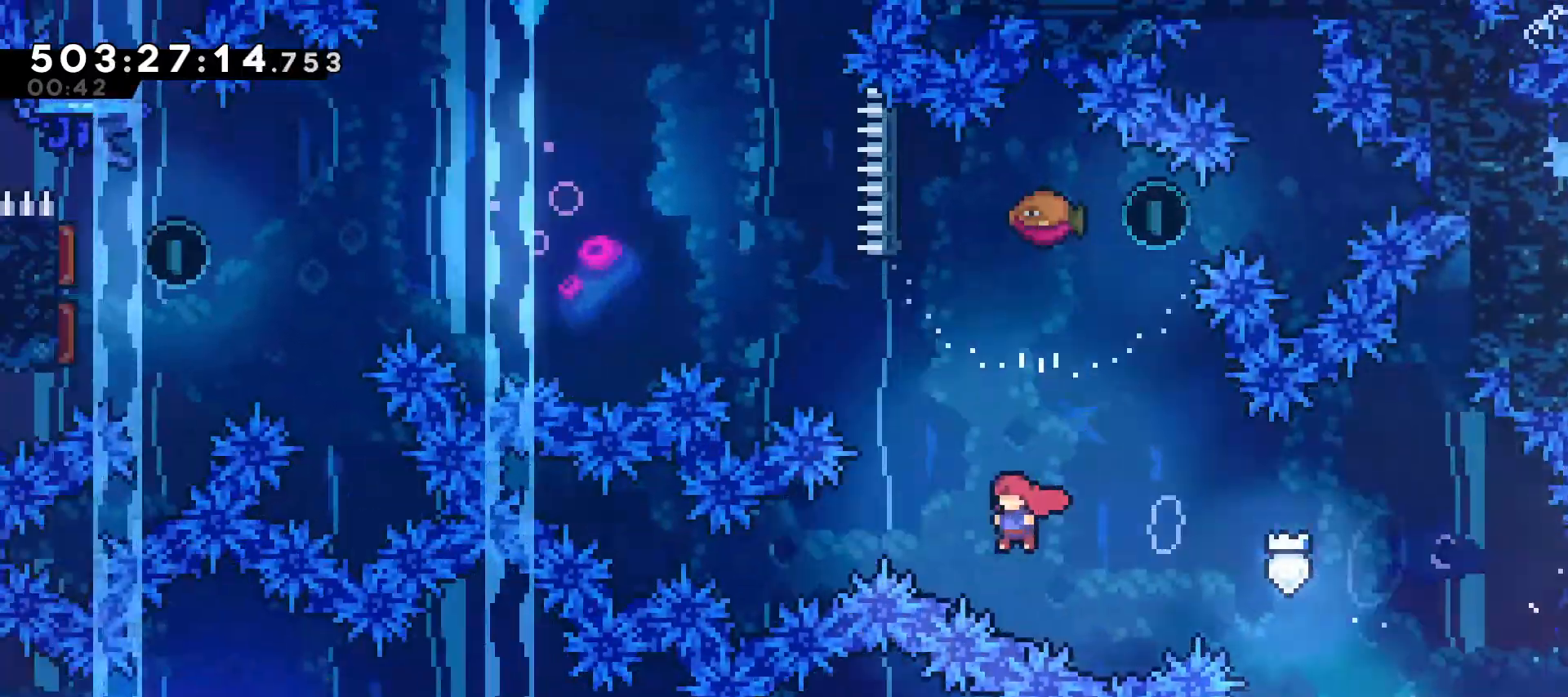
{"keys": ["left"], "events": [[33, "left", "up"], [67, "dash", "down"], [67, "up", "down"], [200, "up", "up"], [267, "dash", "up"], [267, "left", "down"]]}
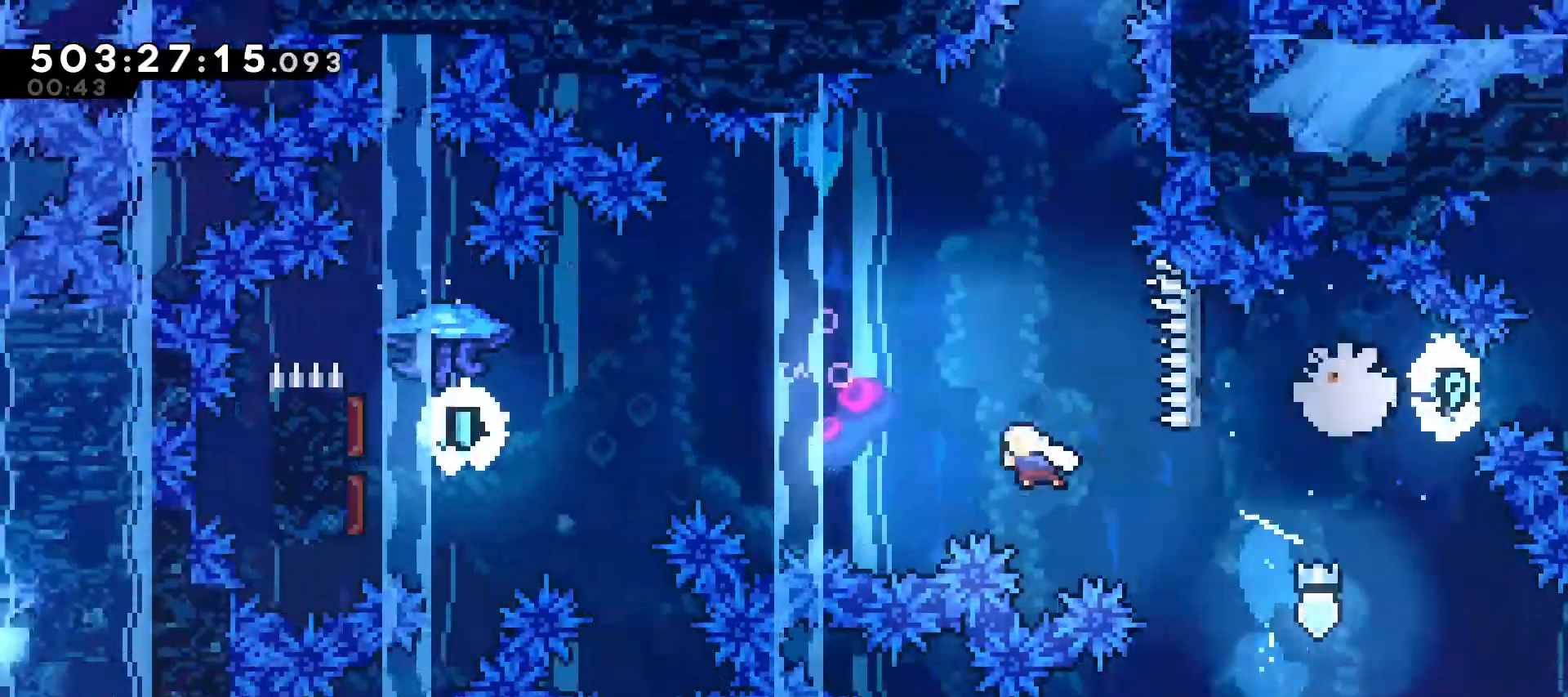
{"keys": ["dash", "grab", "left"], "events": [[267, "dash", "down"], [467, "grab", "down"]]}